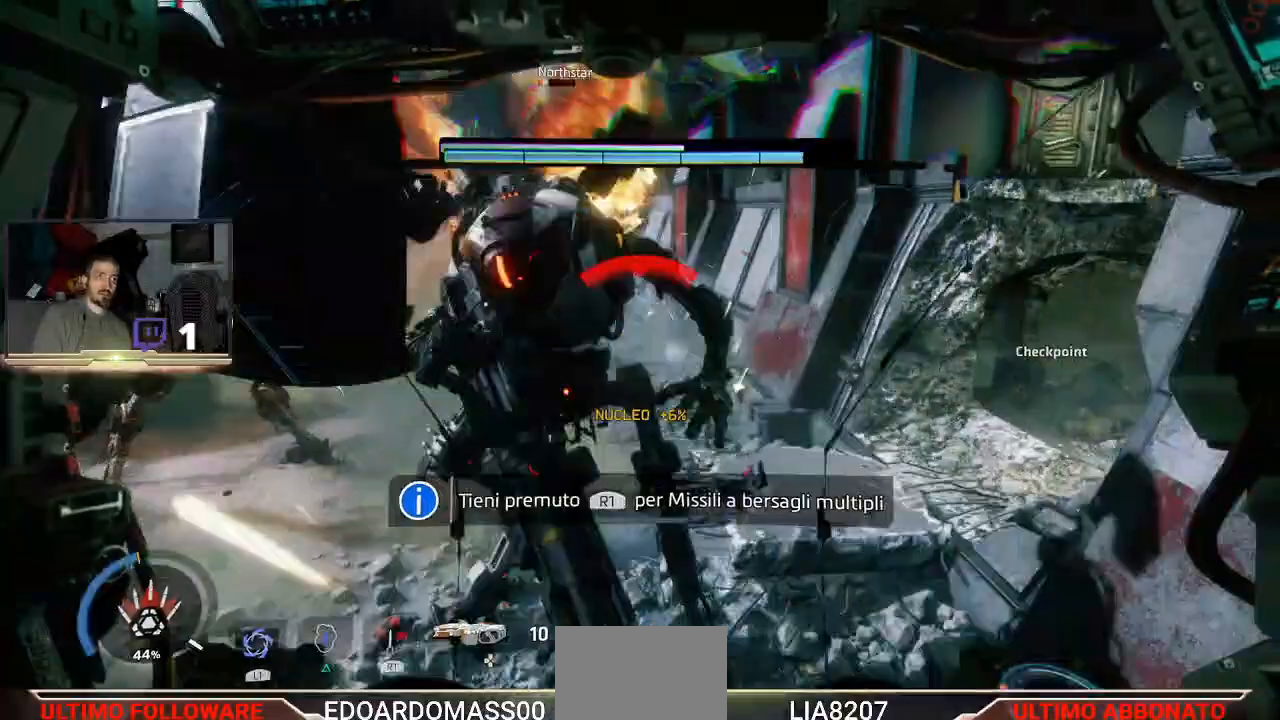
Gameplay with a controller (PlayStation layout); each line is a JSON object with the inputs held at the frame after it. "events" lists button and stick changes between this image and that frame as [ms after this image, input, new state], when the widget could be followed in between.
{"buttons": [], "left_stick": "down-right", "right_stick": "left", "events": [[33, "left_stick", "down-right"], [200, "left_stick", "down"], [367, "L3", "down"], [367, "right_stick", "left"], [467, "L3", "up"], [467, "left_stick", "down-right"]]}
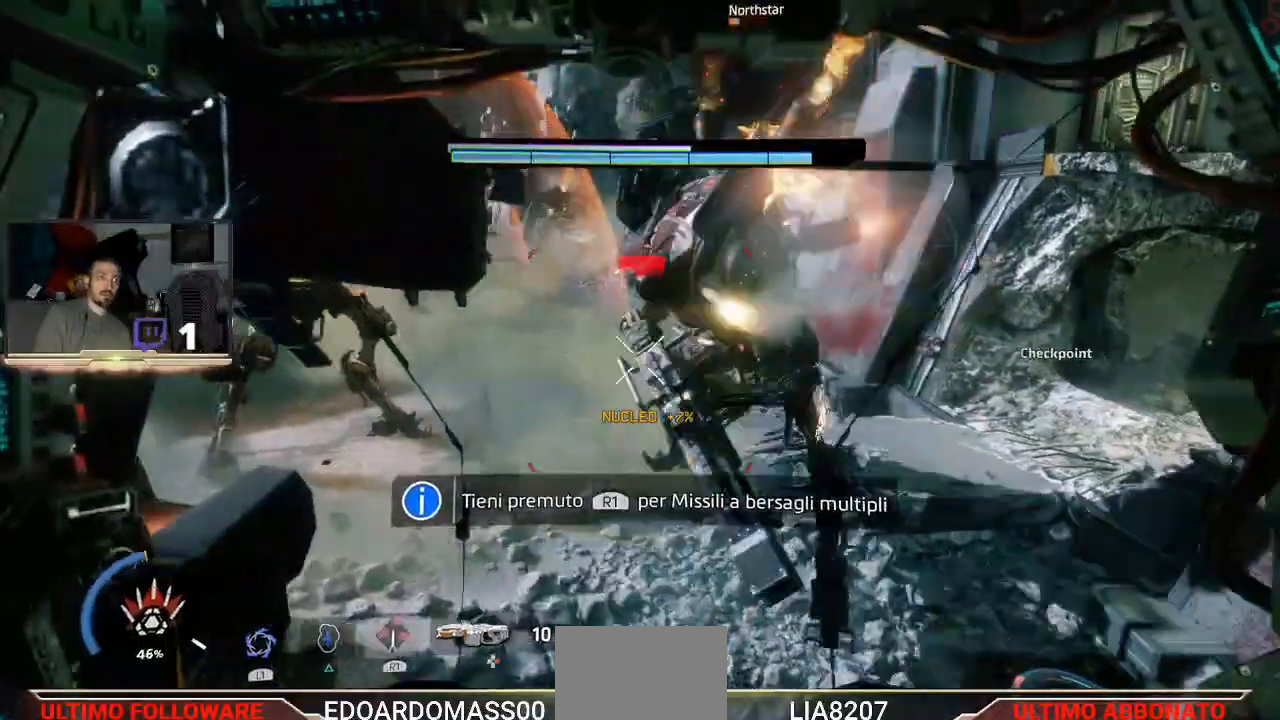
{"buttons": [], "left_stick": "right", "right_stick": "center", "events": [[100, "right_stick", "center"], [200, "right_stick", "left"], [300, "left_stick", "right"], [500, "right_stick", "center"]]}
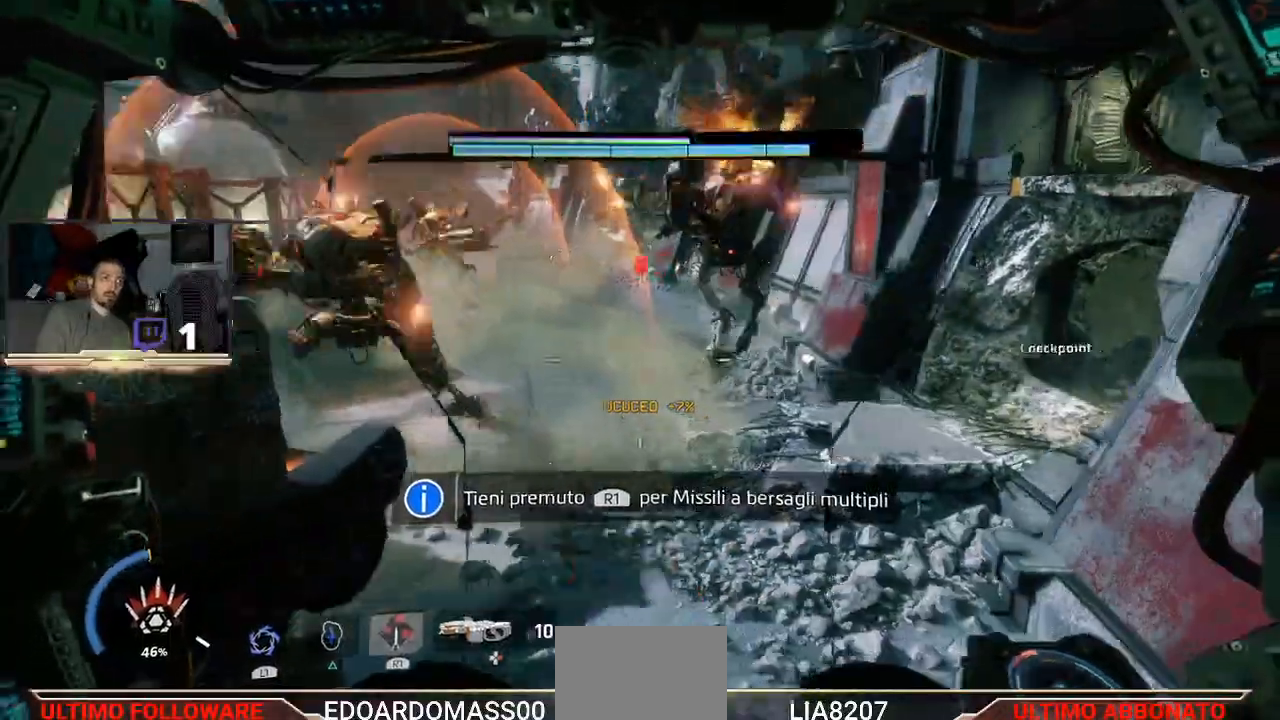
{"buttons": ["L2", "L3"], "left_stick": "up-right", "right_stick": "center", "events": [[267, "L2", "down"], [300, "L3", "down"], [300, "left_stick", "up-right"]]}
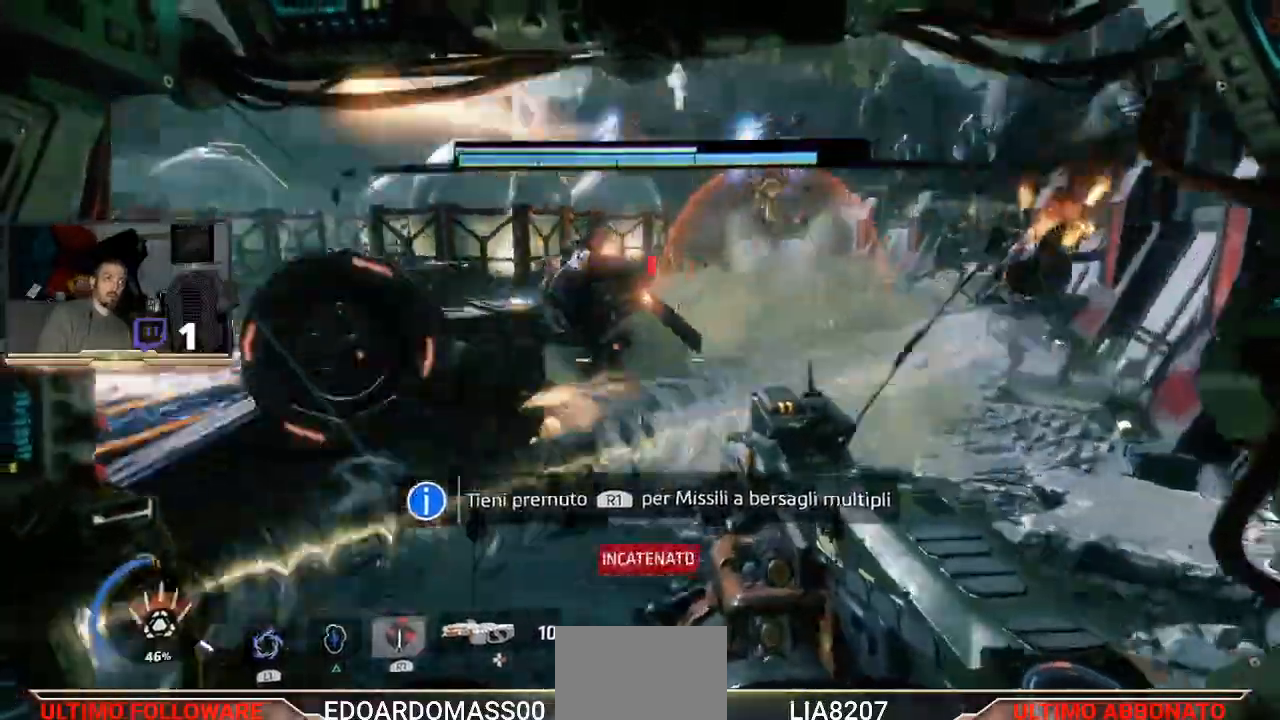
{"buttons": ["L3"], "left_stick": "down-left", "right_stick": "up-left", "events": [[33, "L1", "down"], [167, "left_stick", "down-right"], [233, "L1", "up"], [233, "L3", "up"], [233, "left_stick", "down"], [267, "L2", "up"], [333, "L3", "down"], [333, "left_stick", "down-left"], [367, "right_stick", "up-left"]]}
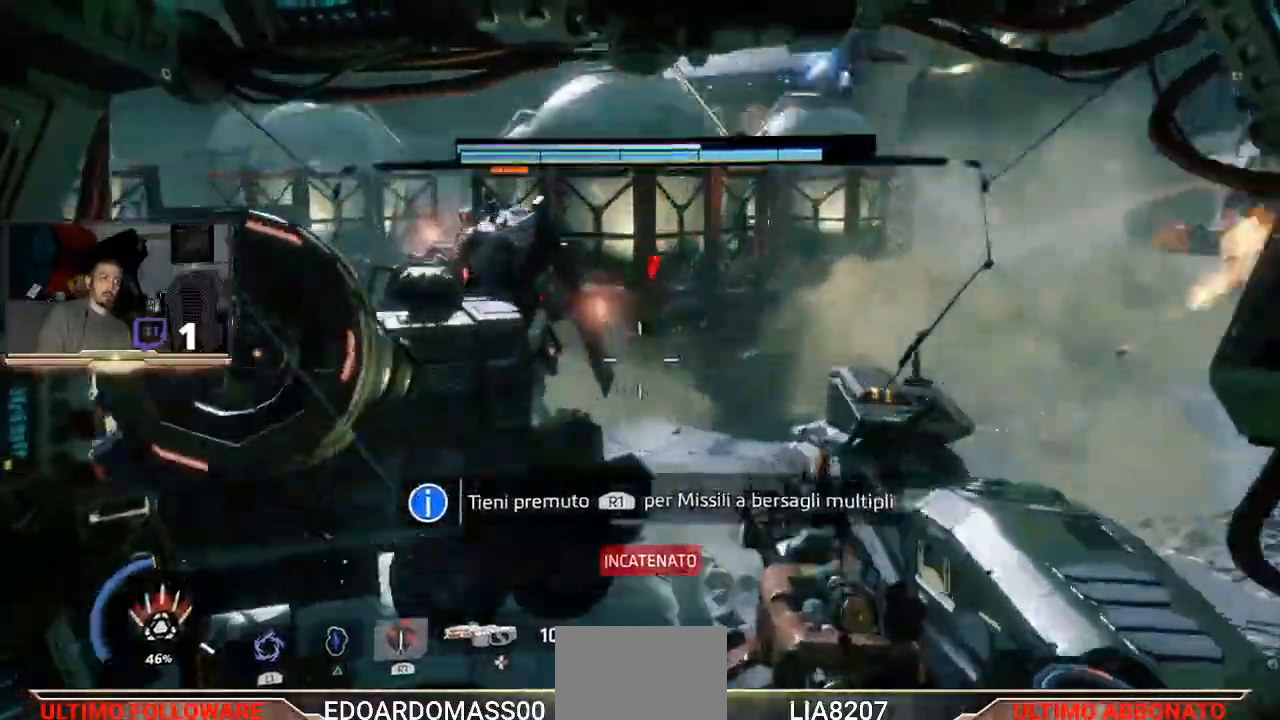
{"buttons": ["R2", "L3"], "left_stick": "down", "right_stick": "center", "events": [[100, "R2", "down"], [100, "right_stick", "center"], [167, "left_stick", "down"]]}
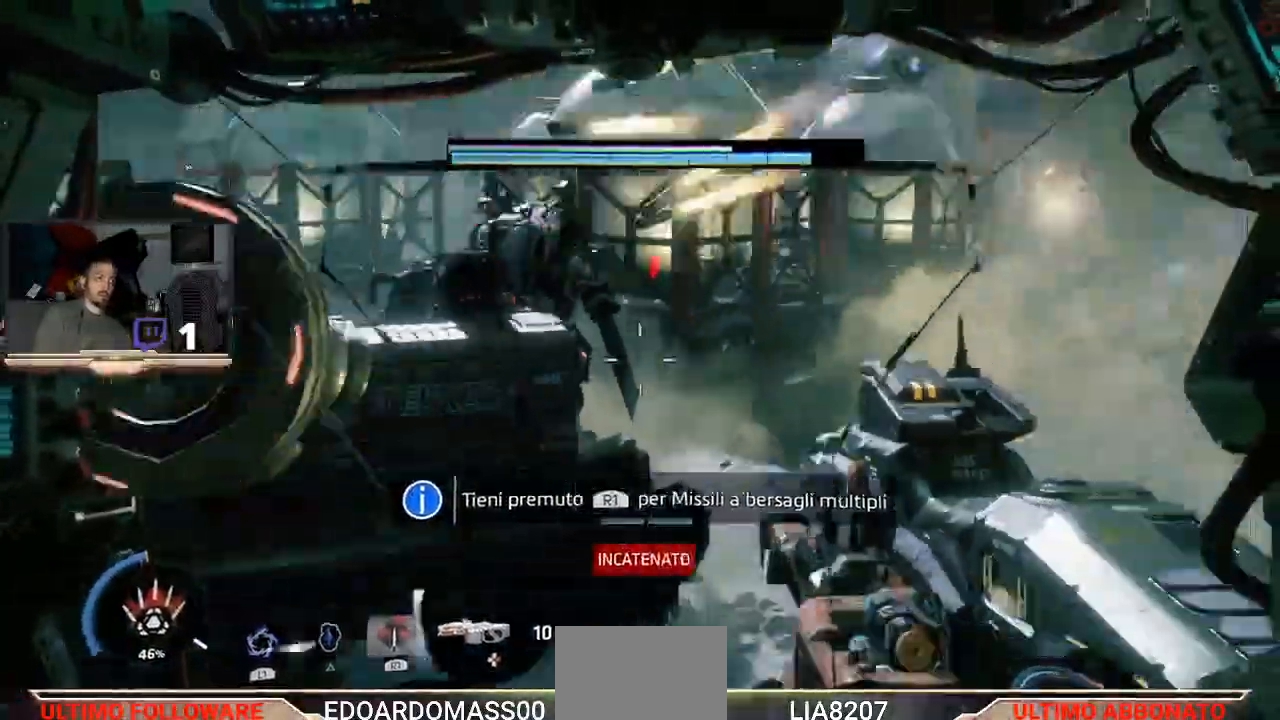
{"buttons": ["R1", "R2"], "left_stick": "left", "right_stick": "center", "events": [[133, "left_stick", "down-right"], [267, "left_stick", "down"], [367, "L3", "up"], [400, "left_stick", "down-left"], [433, "R1", "down"], [500, "left_stick", "left"]]}
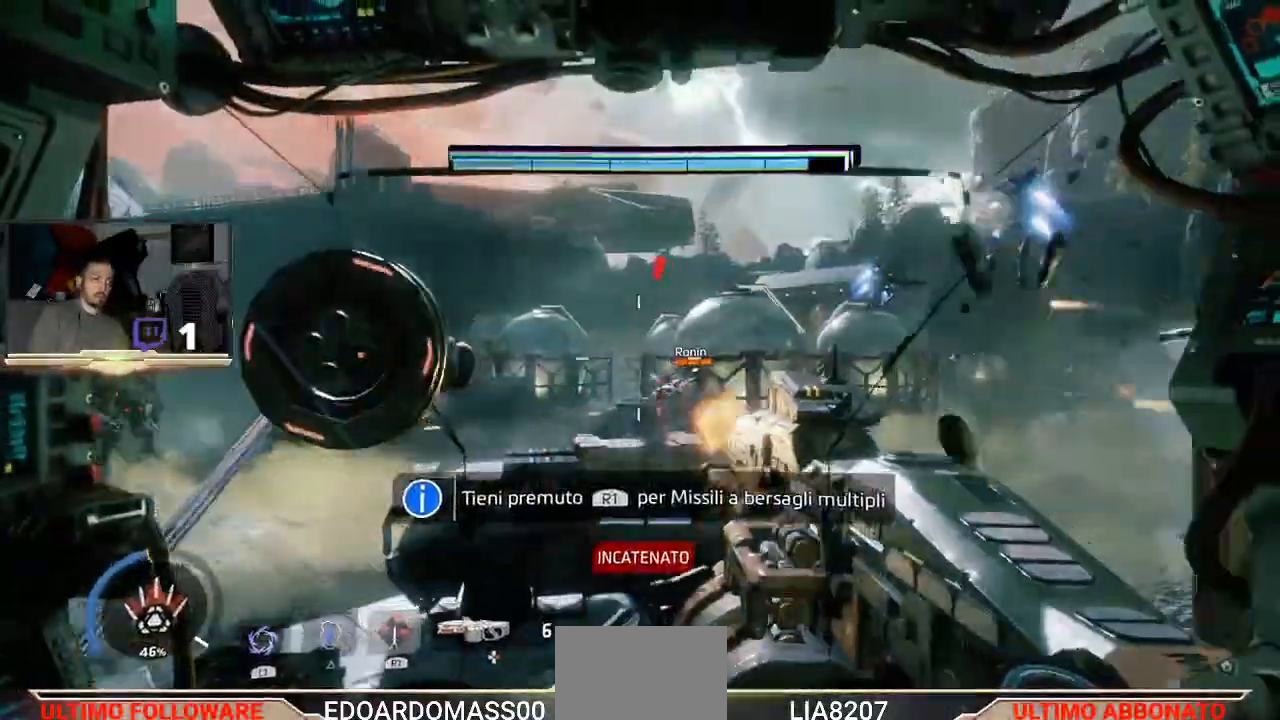
{"buttons": ["R1"], "left_stick": "up-left", "right_stick": "center", "events": [[133, "R1", "up"], [167, "R2", "up"], [267, "left_stick", "down"], [400, "left_stick", "up-left"], [433, "R1", "down"]]}
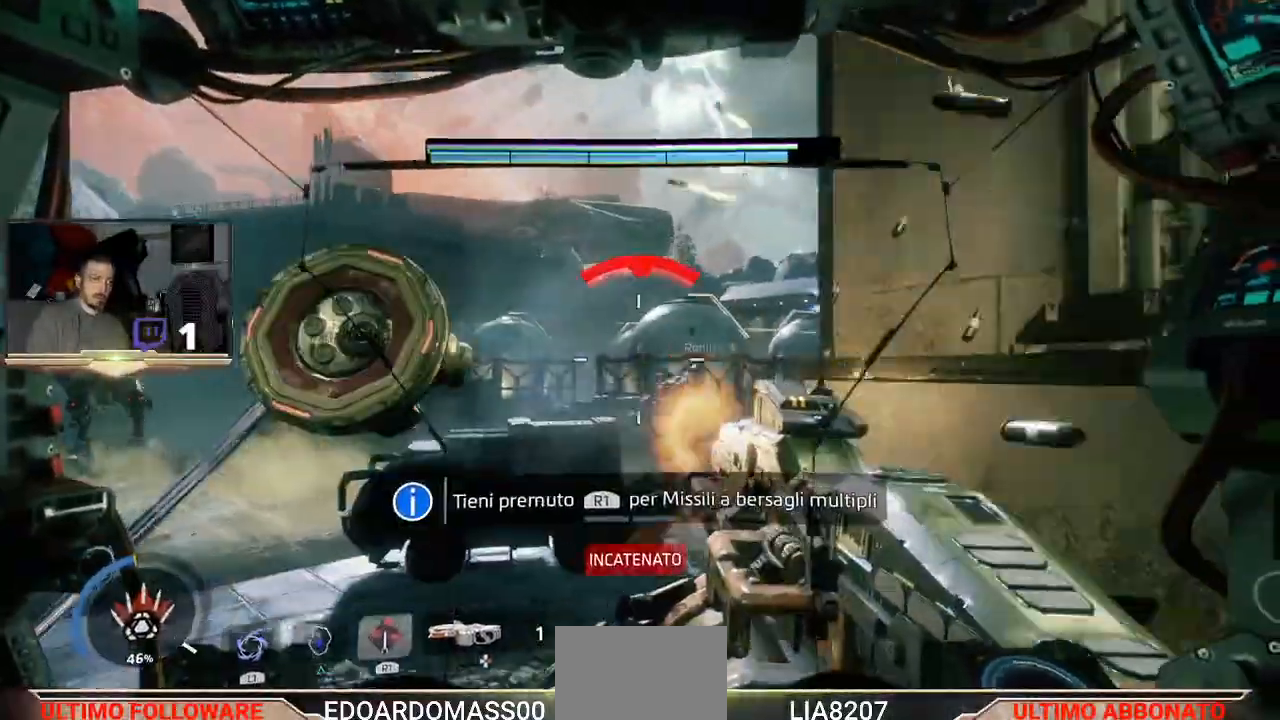
{"buttons": [], "left_stick": "center", "right_stick": "center", "events": [[133, "R1", "up"], [300, "left_stick", "up-right"], [433, "left_stick", "center"]]}
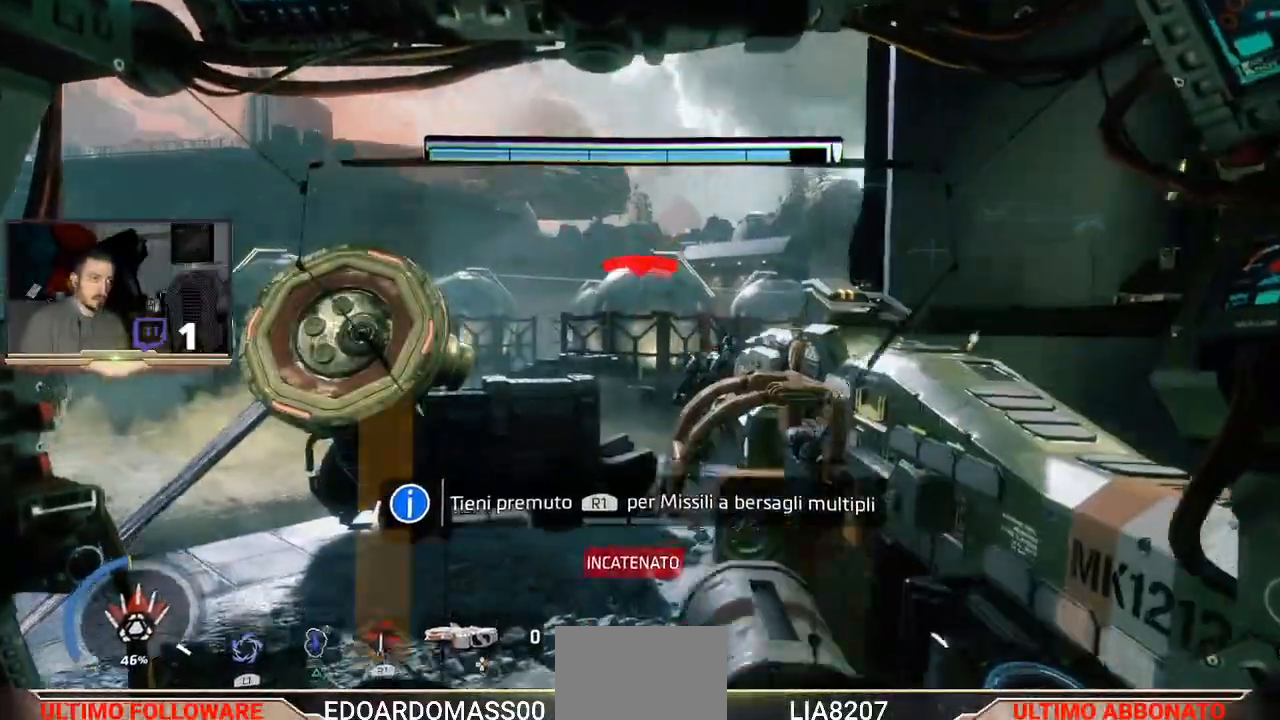
{"buttons": [], "left_stick": "left", "right_stick": "right", "events": [[167, "left_stick", "left"], [400, "right_stick", "right"]]}
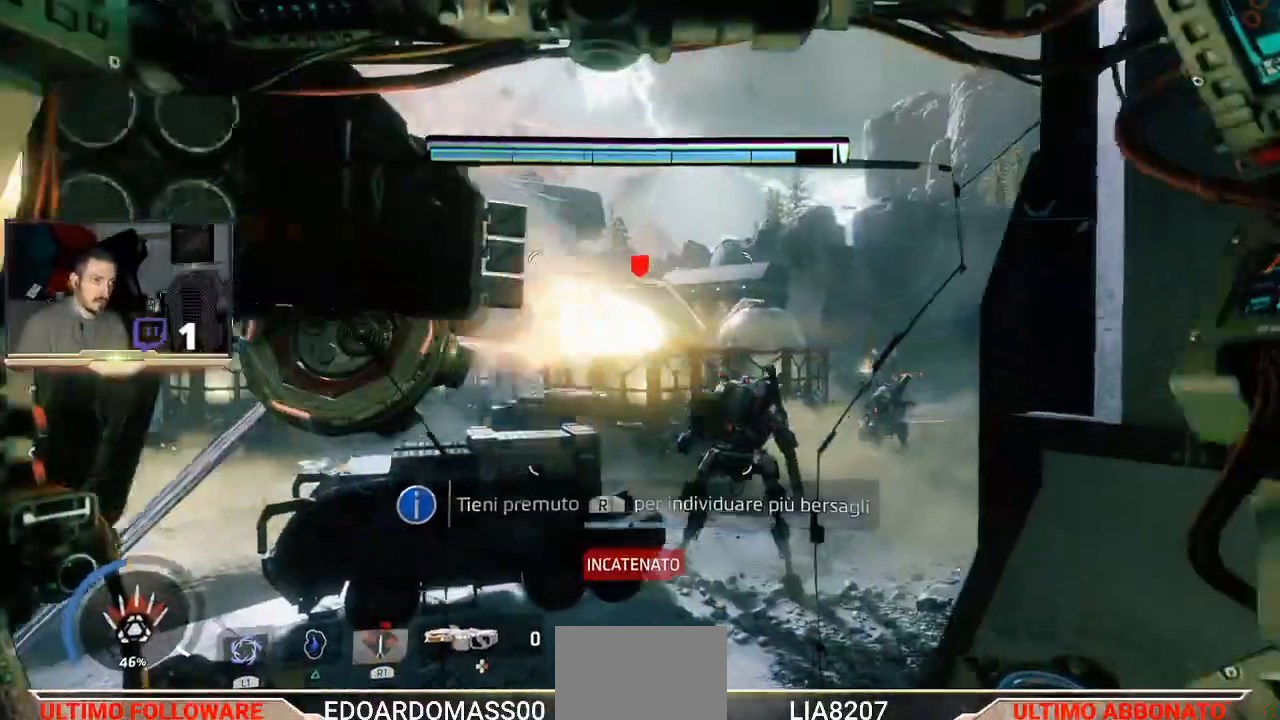
{"buttons": [], "left_stick": "down", "right_stick": "down-left", "events": [[67, "right_stick", "center"], [300, "left_stick", "down"], [400, "right_stick", "down-left"]]}
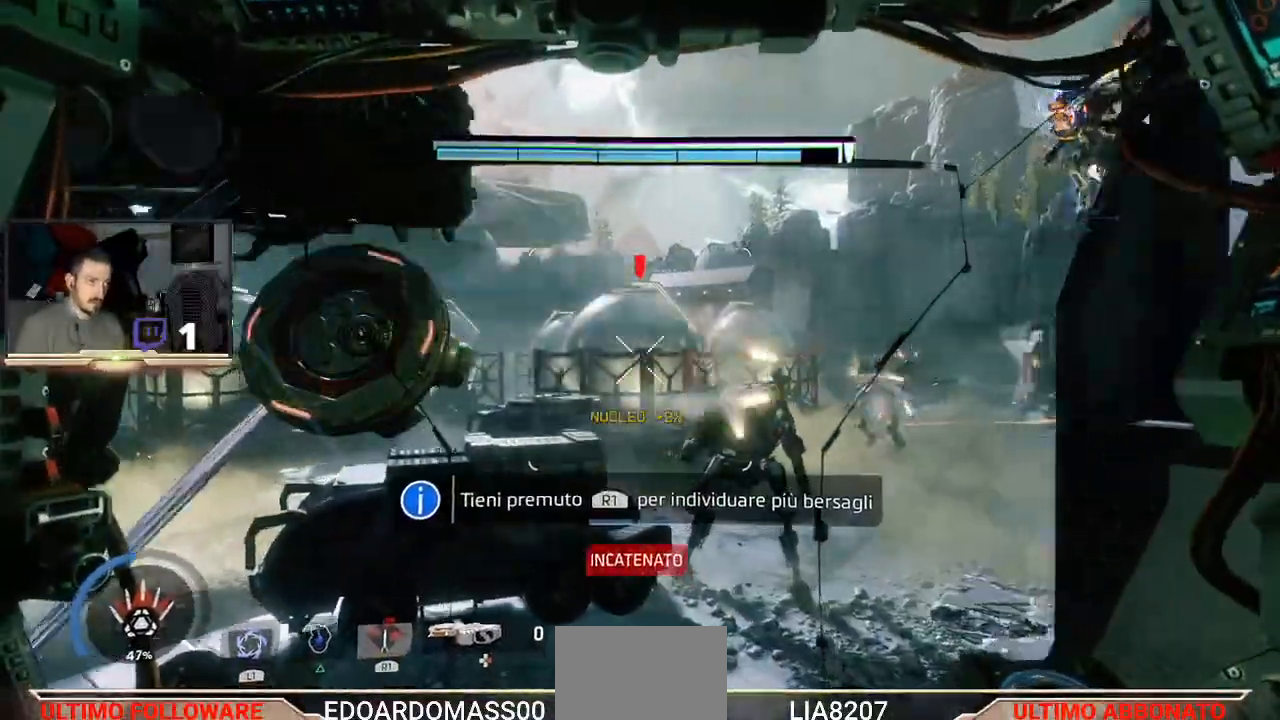
{"buttons": ["R2"], "left_stick": "up-right", "right_stick": "center", "events": [[33, "left_stick", "left"], [33, "right_stick", "center"], [133, "R2", "down"], [167, "left_stick", "center"], [233, "left_stick", "up-right"]]}
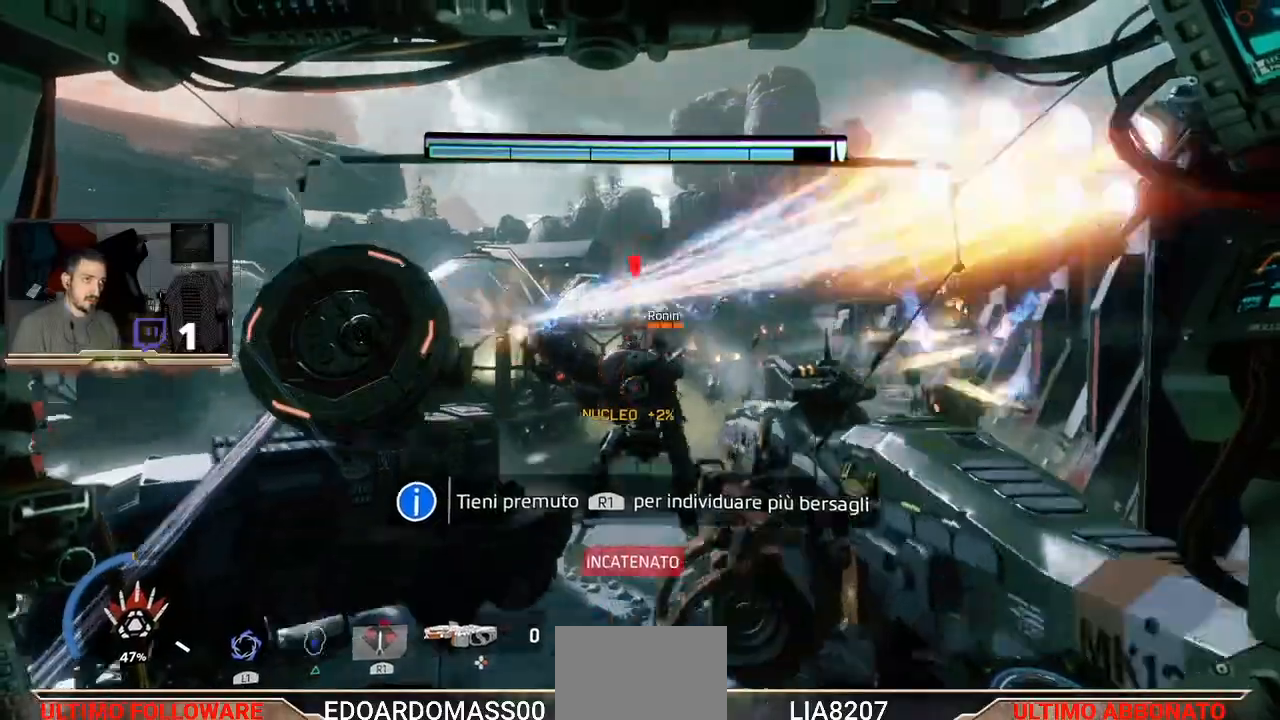
{"buttons": ["R2"], "left_stick": "center", "right_stick": "center", "events": [[67, "left_stick", "center"], [133, "R2", "up"], [200, "R2", "down"]]}
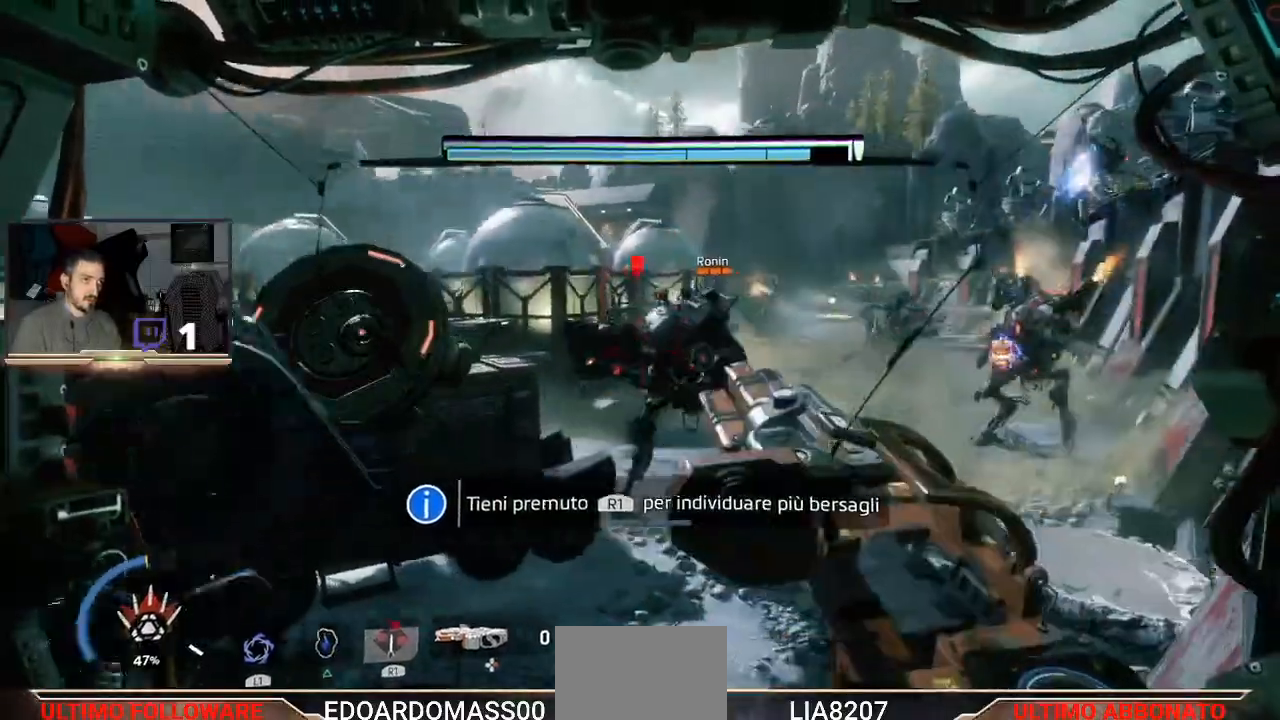
{"buttons": ["R2"], "left_stick": "center", "right_stick": "center", "events": [[233, "R2", "up"], [267, "R2", "down"]]}
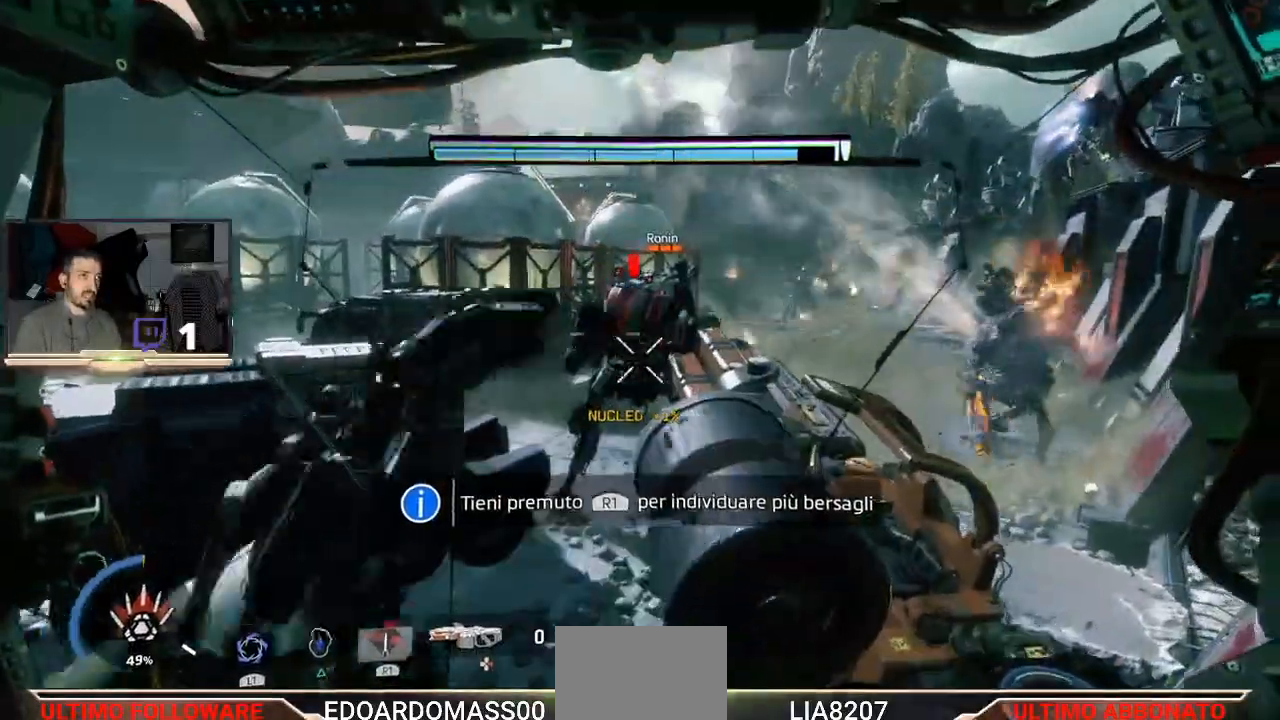
{"buttons": ["R2"], "left_stick": "down-right", "right_stick": "center", "events": [[167, "R1", "down"], [233, "R1", "up"], [267, "left_stick", "right"], [300, "right_stick", "right"], [367, "left_stick", "down-right"], [433, "right_stick", "center"]]}
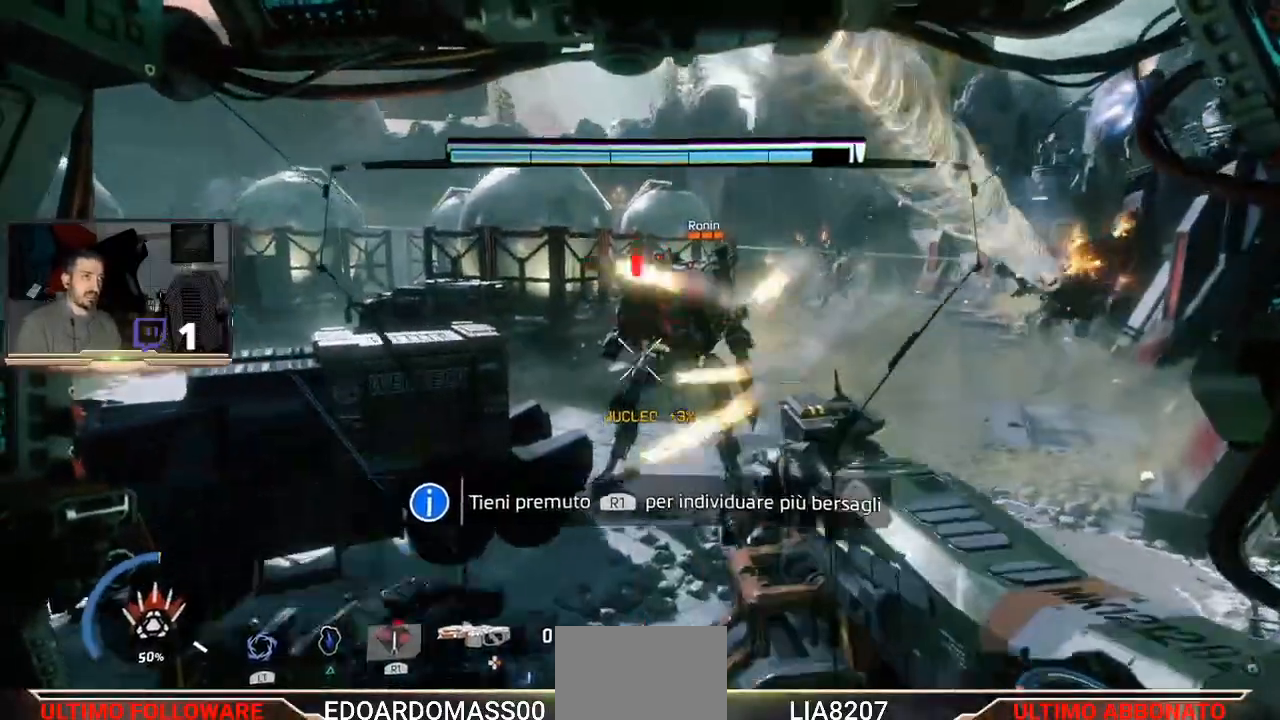
{"buttons": ["R2", "L3"], "left_stick": "down-left", "right_stick": "center", "events": [[67, "left_stick", "down-left"], [100, "L3", "down"], [300, "right_stick", "down-left"], [467, "right_stick", "center"]]}
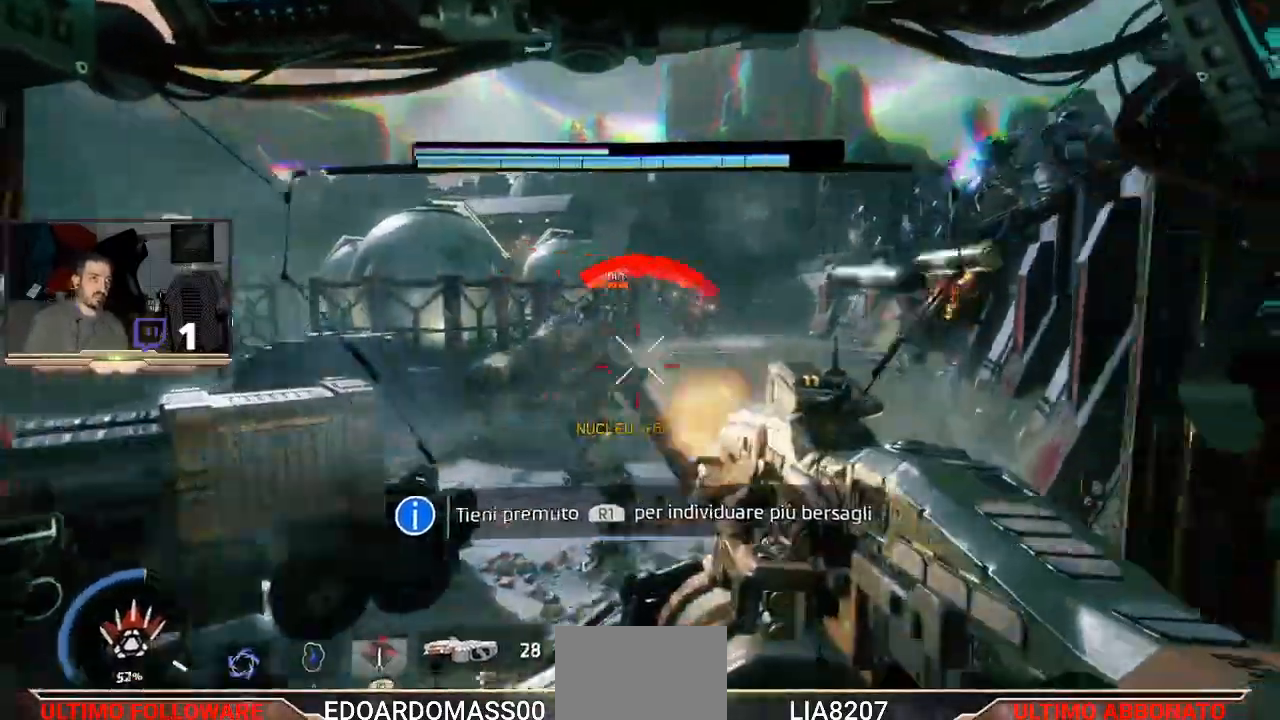
{"buttons": ["R2"], "left_stick": "down-right", "right_stick": "center", "events": [[67, "left_stick", "down-right"], [367, "L3", "up"]]}
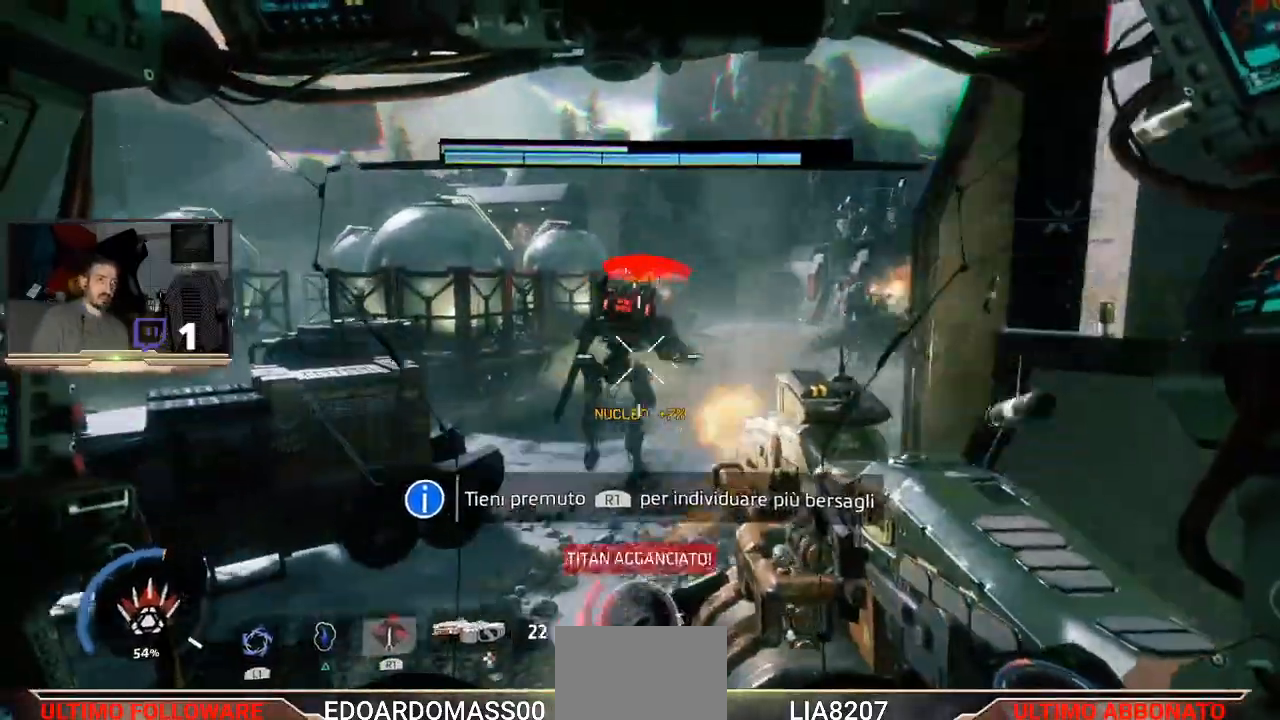
{"buttons": ["R2"], "left_stick": "left", "right_stick": "center", "events": [[67, "R2", "up"], [67, "left_stick", "left"], [467, "R2", "down"]]}
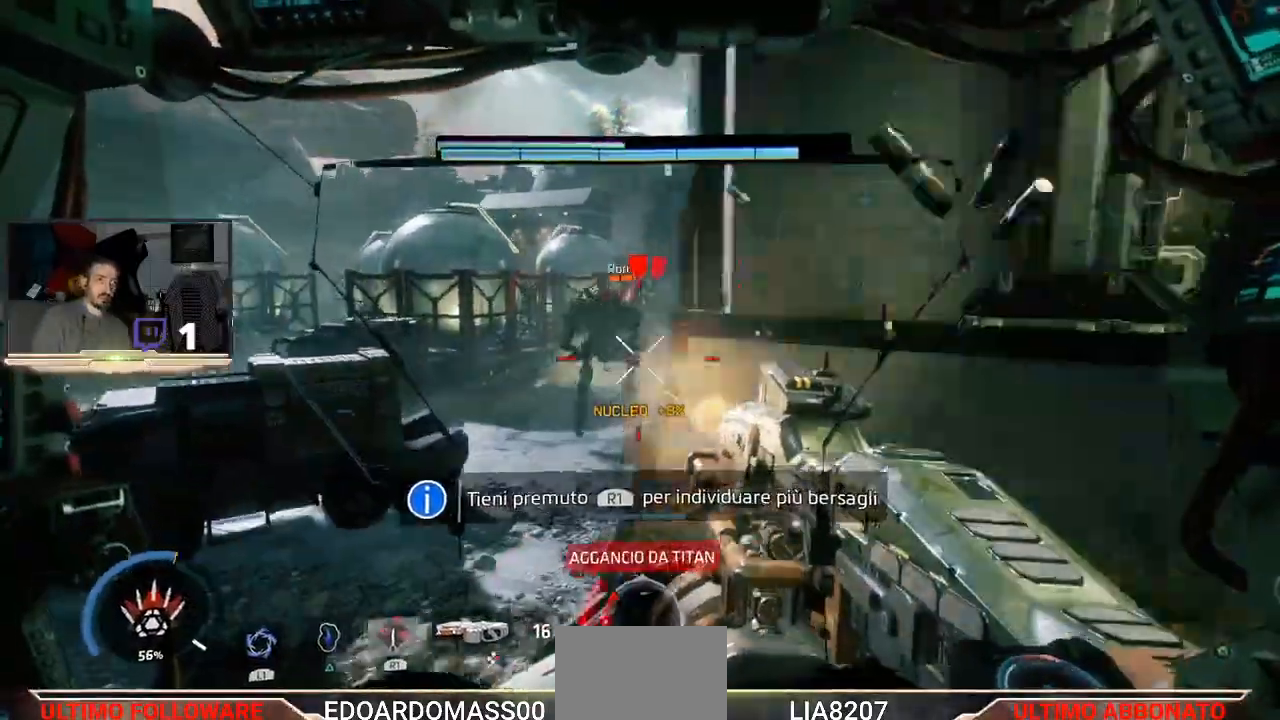
{"buttons": ["R2"], "left_stick": "left", "right_stick": "center", "events": []}
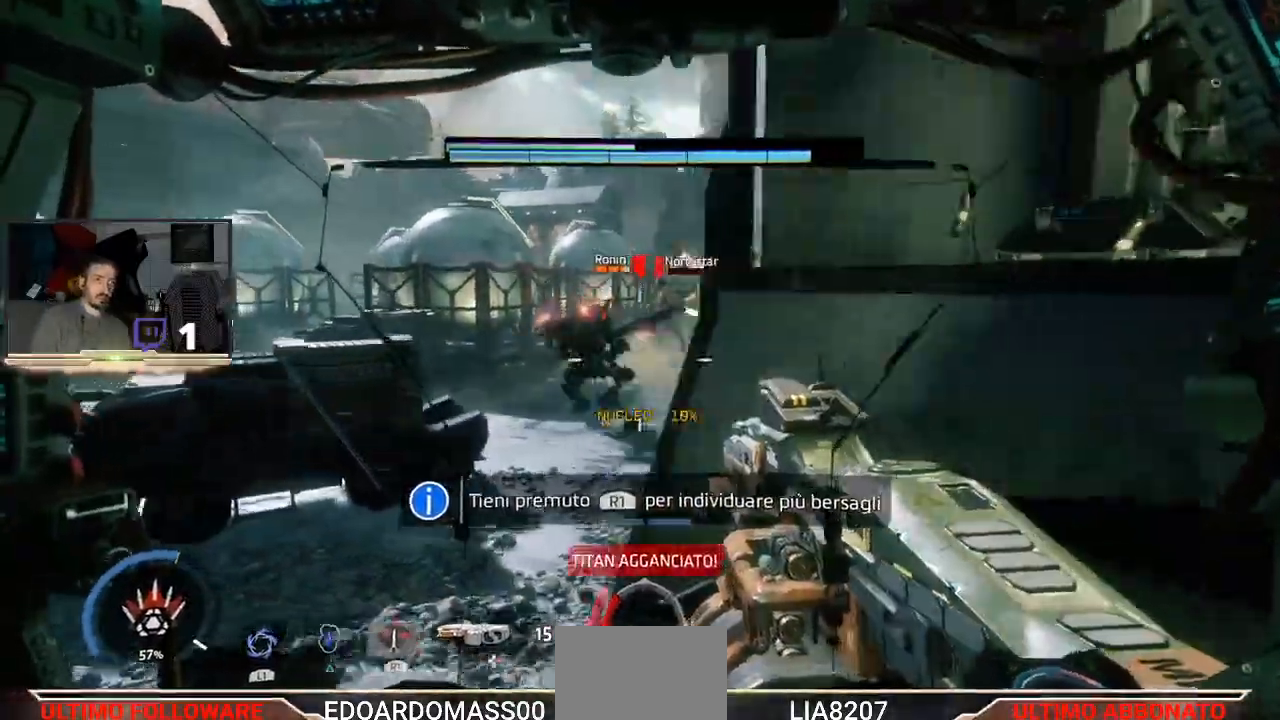
{"buttons": [], "left_stick": "down-right", "right_stick": "center", "events": [[167, "left_stick", "down-right"], [267, "R2", "up"]]}
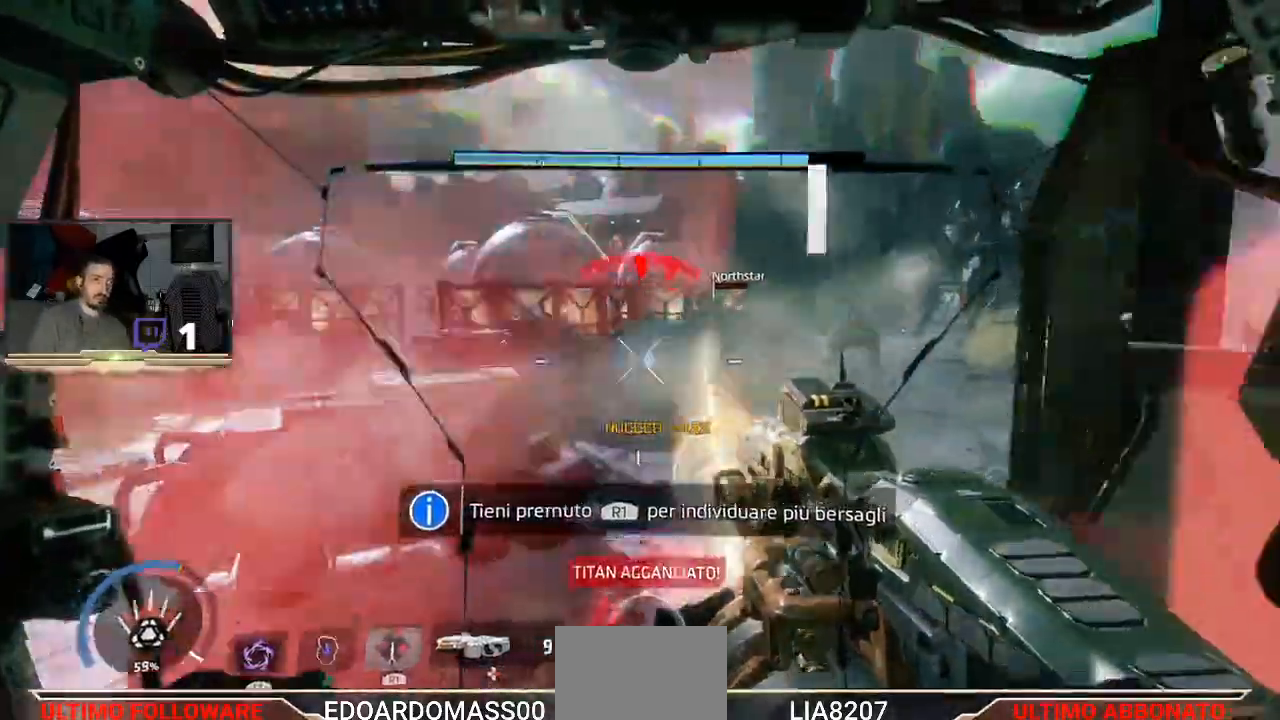
{"buttons": [], "left_stick": "left", "right_stick": "center", "events": [[33, "left_stick", "right"], [33, "right_stick", "down-right"], [133, "right_stick", "center"], [233, "left_stick", "left"], [233, "right_stick", "right"], [433, "right_stick", "center"]]}
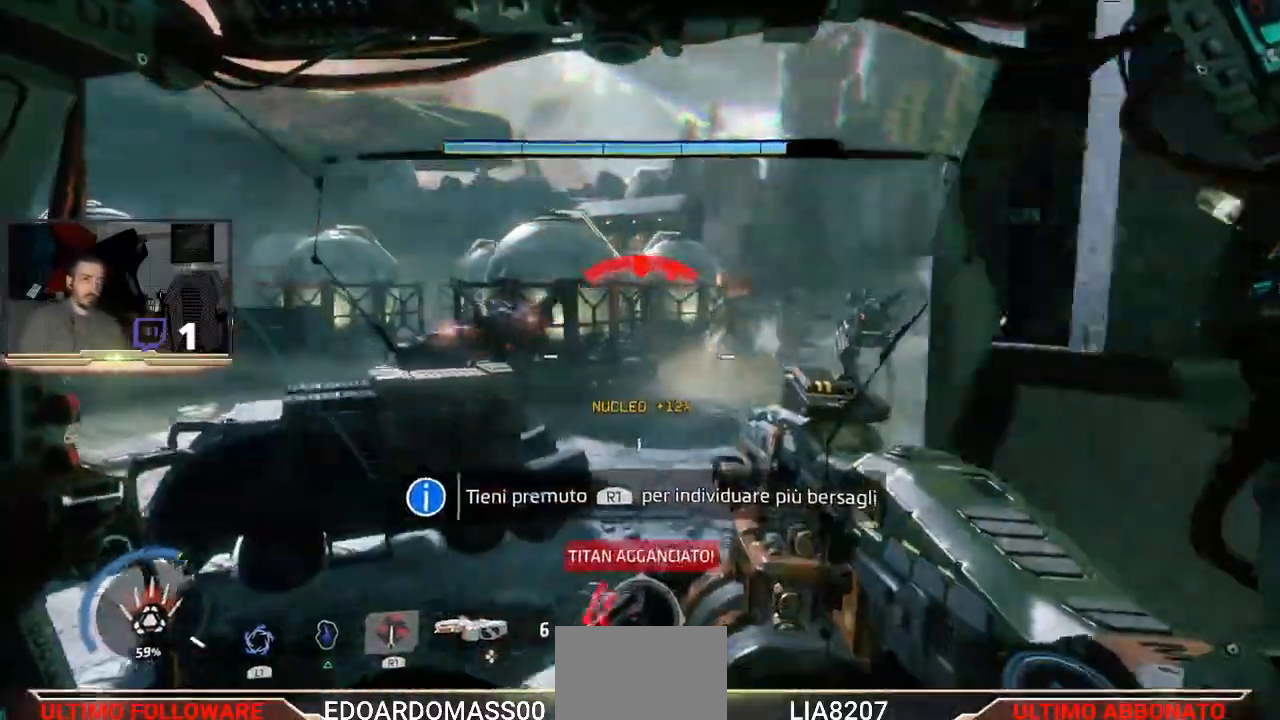
{"buttons": ["R2"], "left_stick": "left", "right_stick": "center", "events": [[400, "R2", "down"]]}
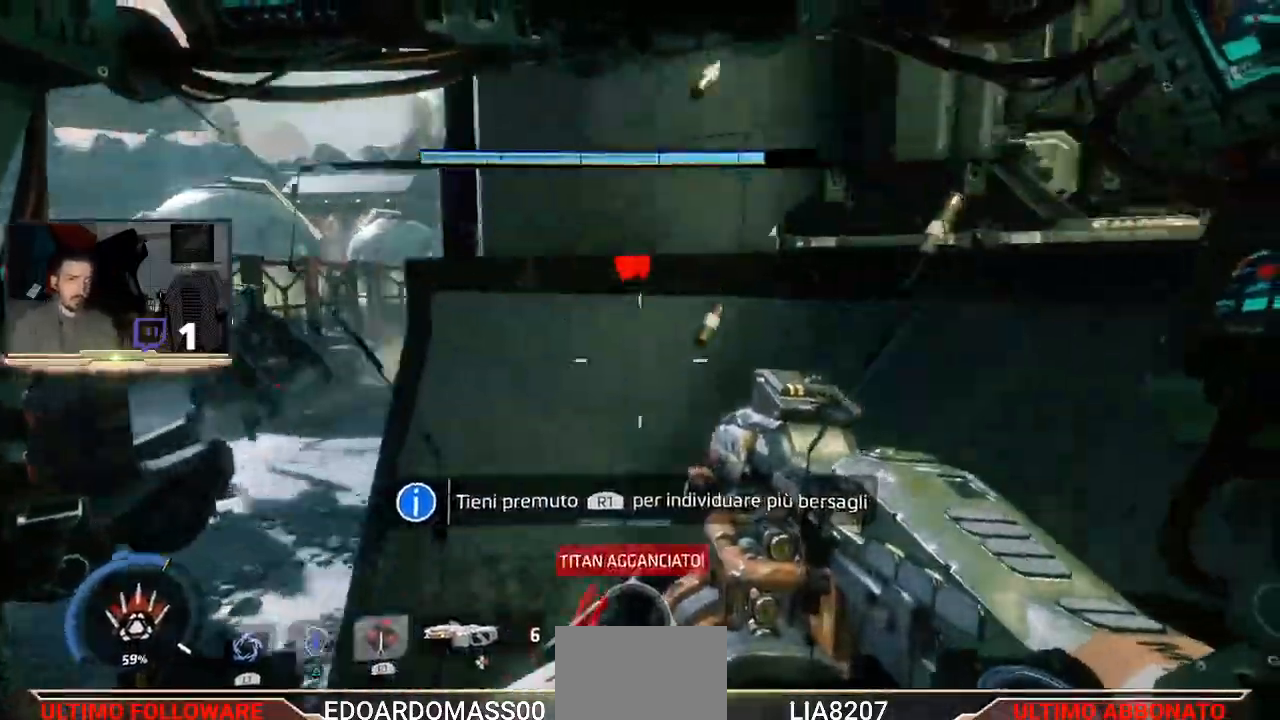
{"buttons": ["R2"], "left_stick": "left", "right_stick": "center", "events": [[233, "right_stick", "down-left"], [433, "right_stick", "center"]]}
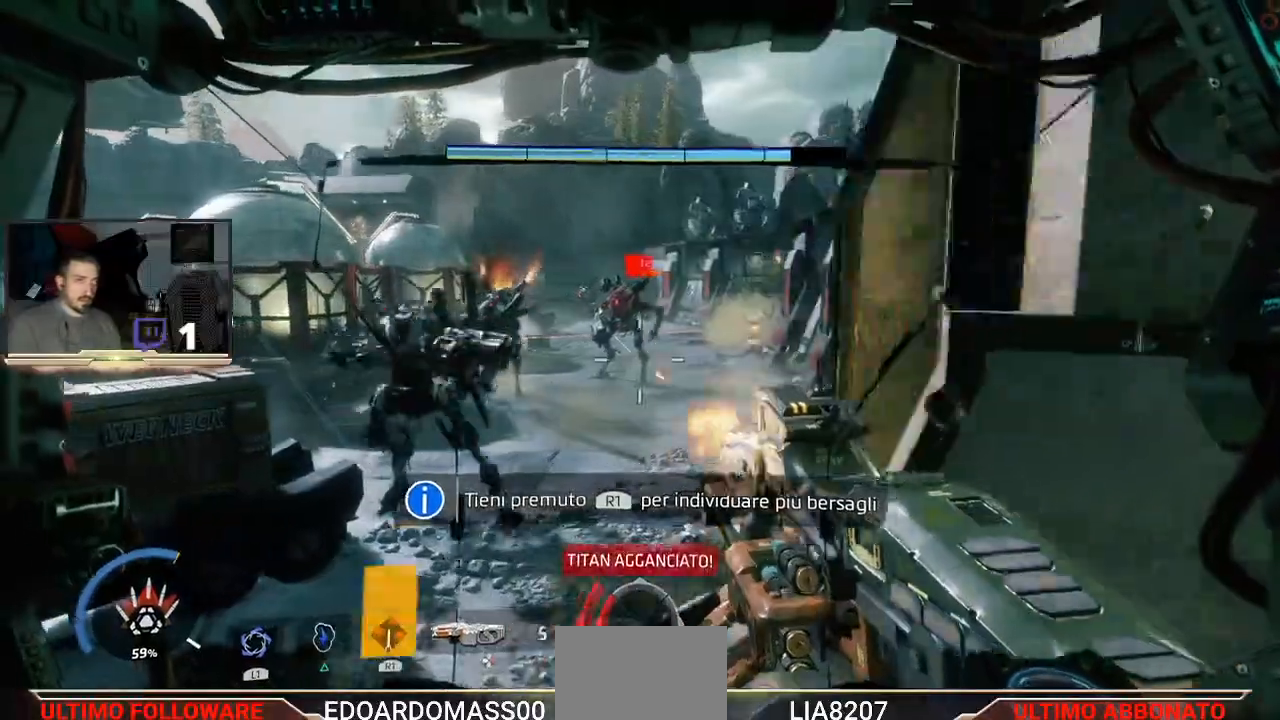
{"buttons": [], "left_stick": "up-left", "right_stick": "up-right", "events": [[67, "left_stick", "up-right"], [133, "right_stick", "up-right"], [300, "left_stick", "up-left"], [500, "R2", "up"]]}
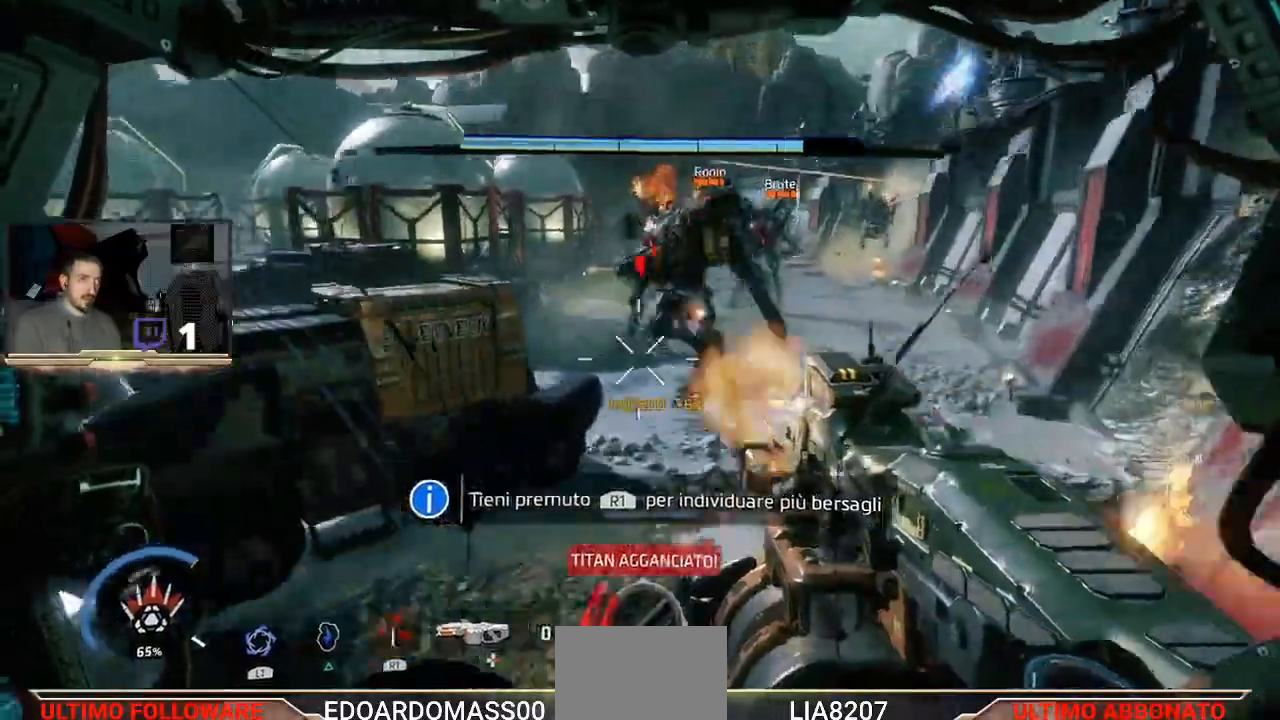
{"buttons": ["L3"], "left_stick": "up", "right_stick": "up-right", "events": [[33, "left_stick", "down-right"], [100, "left_stick", "up-right"], [167, "left_stick", "up"], [467, "L3", "down"]]}
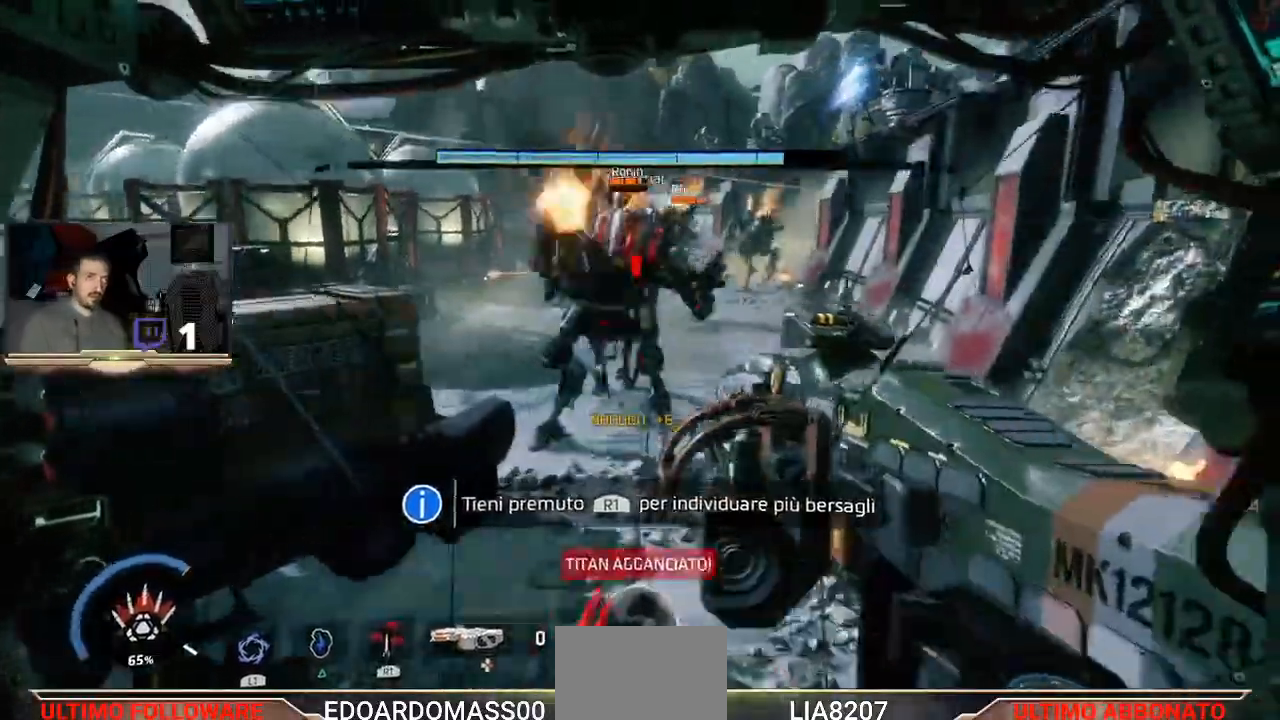
{"buttons": ["L3", "R3"], "left_stick": "up", "right_stick": "center", "events": [[333, "R3", "down"], [333, "right_stick", "center"]]}
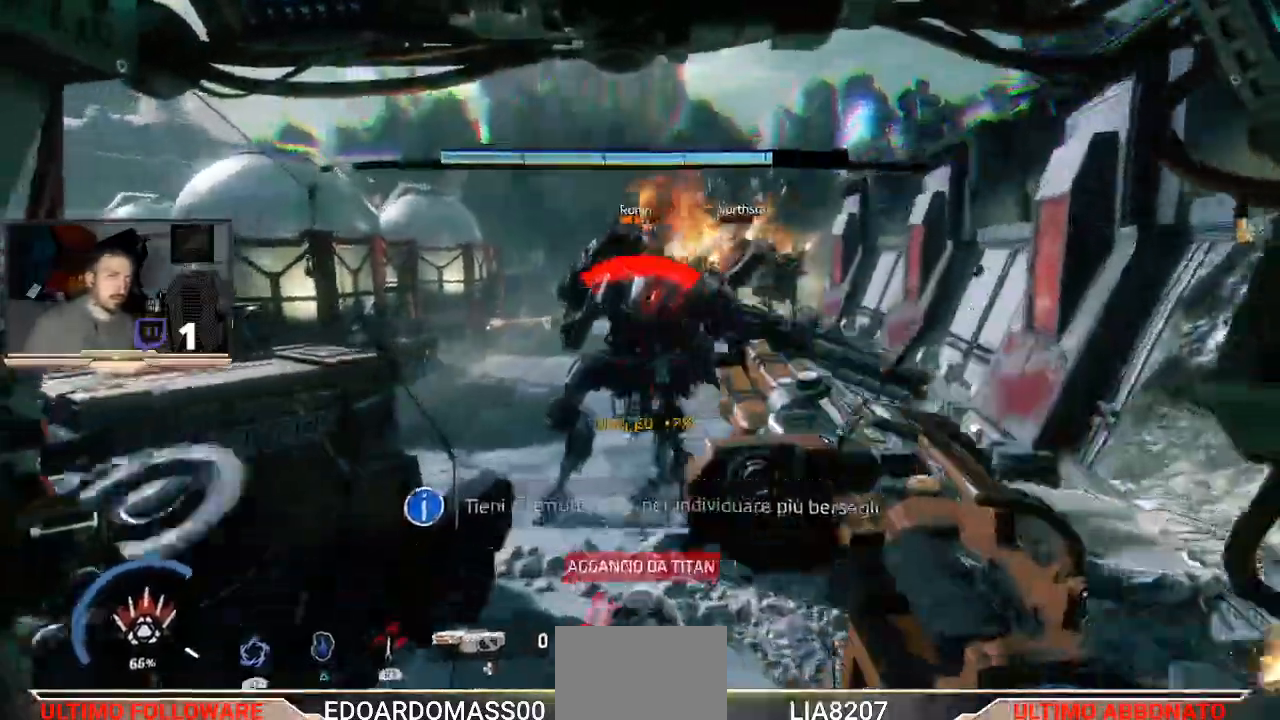
{"buttons": [], "left_stick": "right", "right_stick": "center", "events": [[100, "R3", "up"], [200, "L3", "up"], [200, "R3", "down"], [233, "right_stick", "up-right"], [267, "left_stick", "right"], [300, "R3", "up"], [300, "right_stick", "center"], [367, "R3", "down"], [500, "R3", "up"]]}